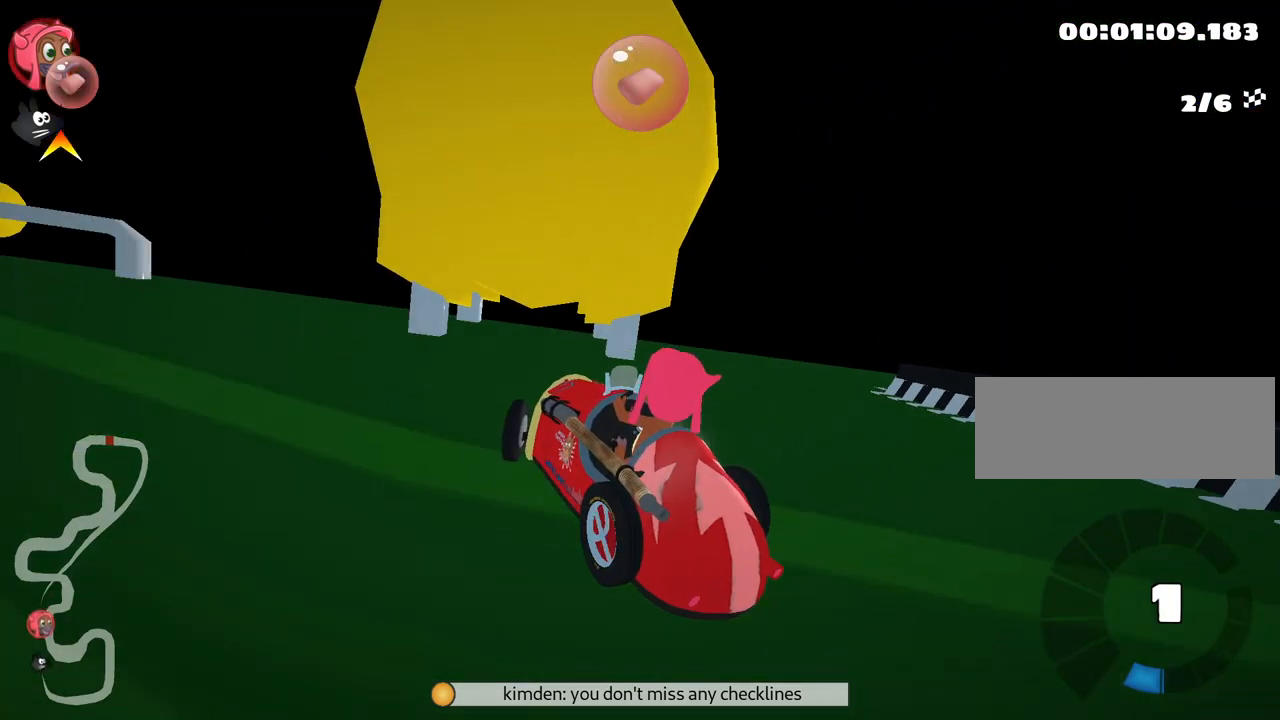
Gameplay with keyboard; each line is a JSON object with the keys held at the frame after it. "events" lists presses ("down") and releases ("up") of "down", "fire", "flag", "left", "look", "nitro", "right", "skid" and "up" between this image and that frame as [ms after this image, input, new state], when the widget could be followed in between. No other keys are recorded. Mouse input is not recorded. Key names are as the overlay labels them; some are game actions (e.g. jump) rather than physical keys.
{"keys": ["up"], "events": [[67, "up", "down"]]}
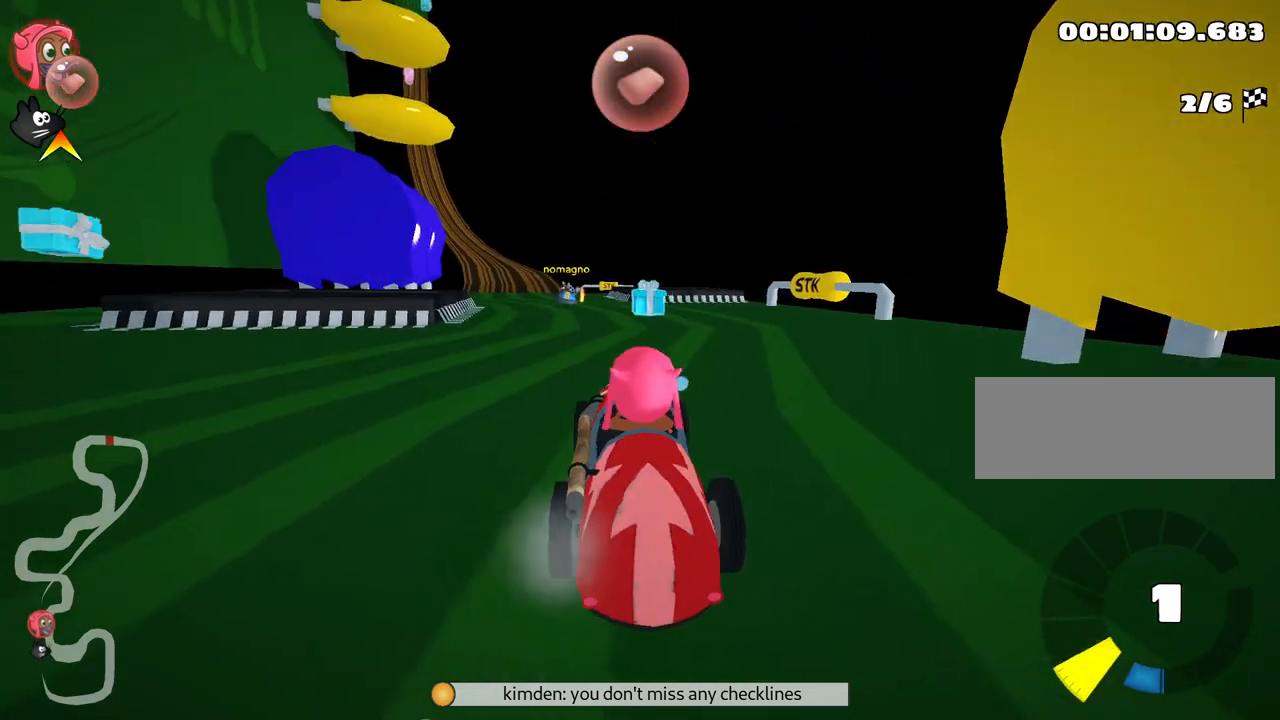
{"keys": ["fire", "left", "up"], "events": [[50, "left", "down"], [267, "left", "up"], [417, "skid", "down"], [433, "right", "down"], [450, "left", "down"], [467, "skid", "up"], [483, "right", "up"], [500, "fire", "down"]]}
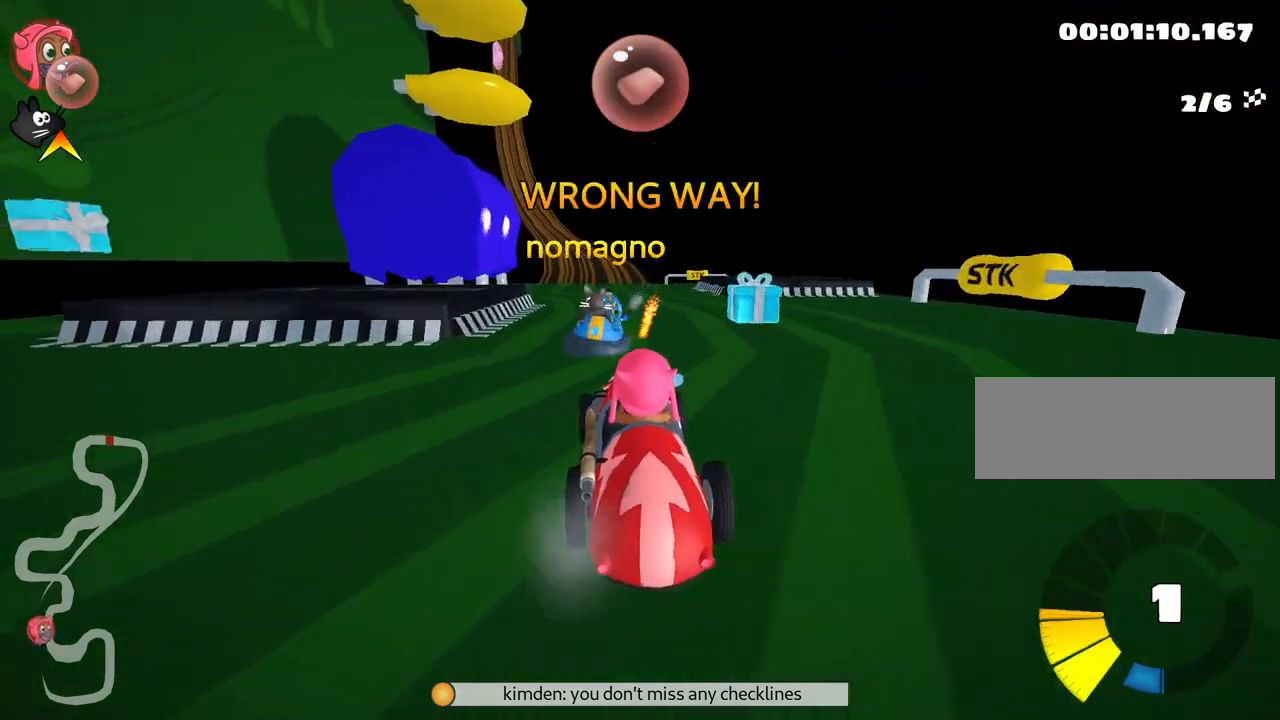
{"keys": ["up"], "events": [[117, "fire", "up"], [183, "left", "up"]]}
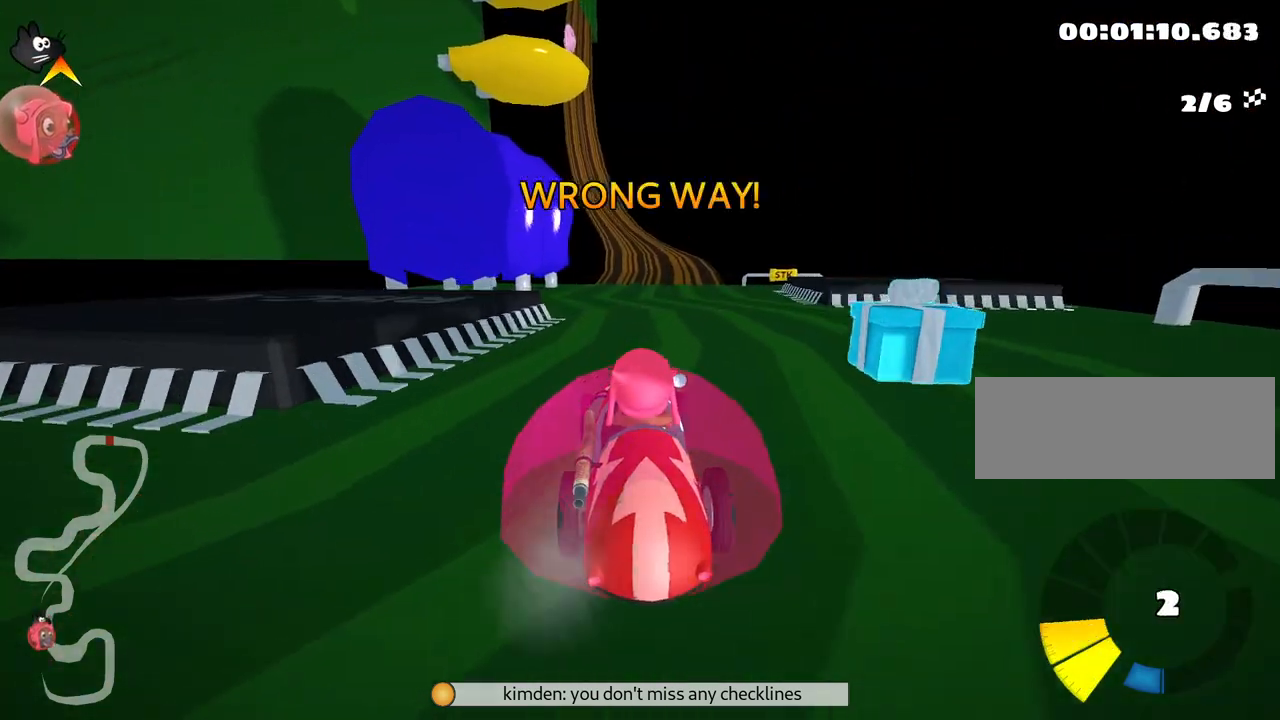
{"keys": ["down", "right"], "events": [[33, "up", "up"], [117, "down", "down"], [350, "right", "down"]]}
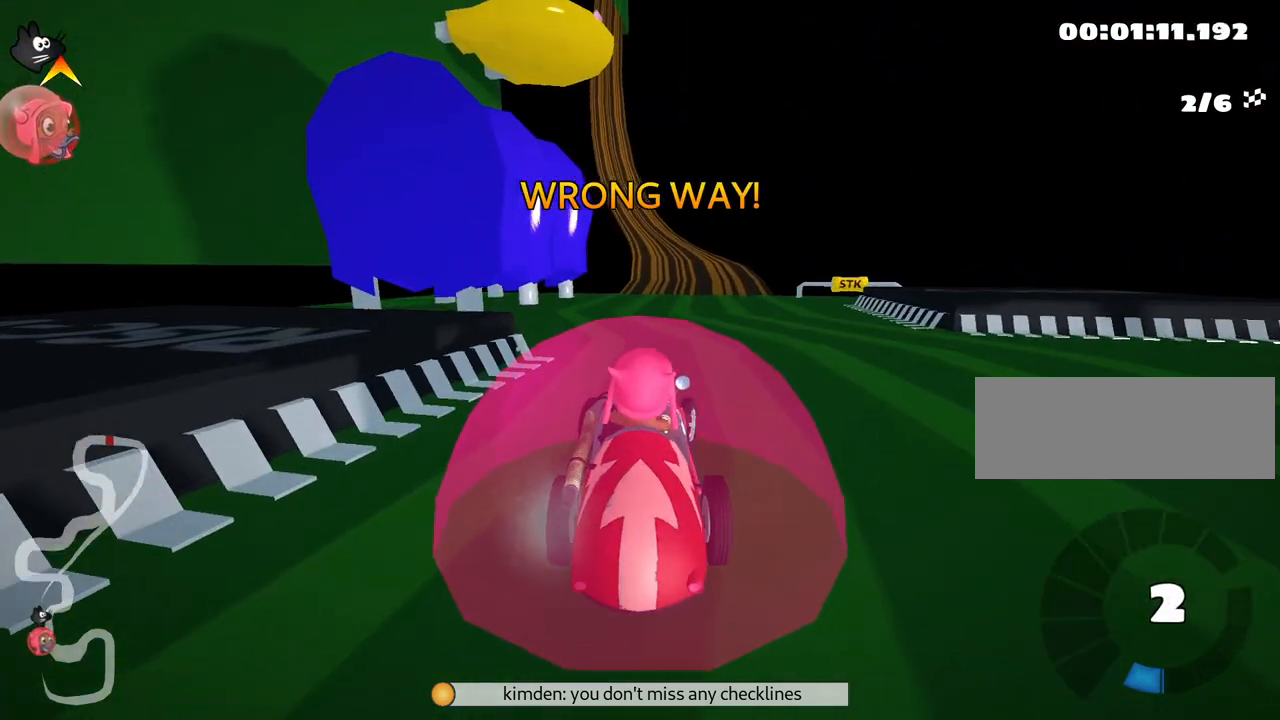
{"keys": ["up"], "events": [[467, "down", "up"], [483, "right", "up"], [500, "up", "down"]]}
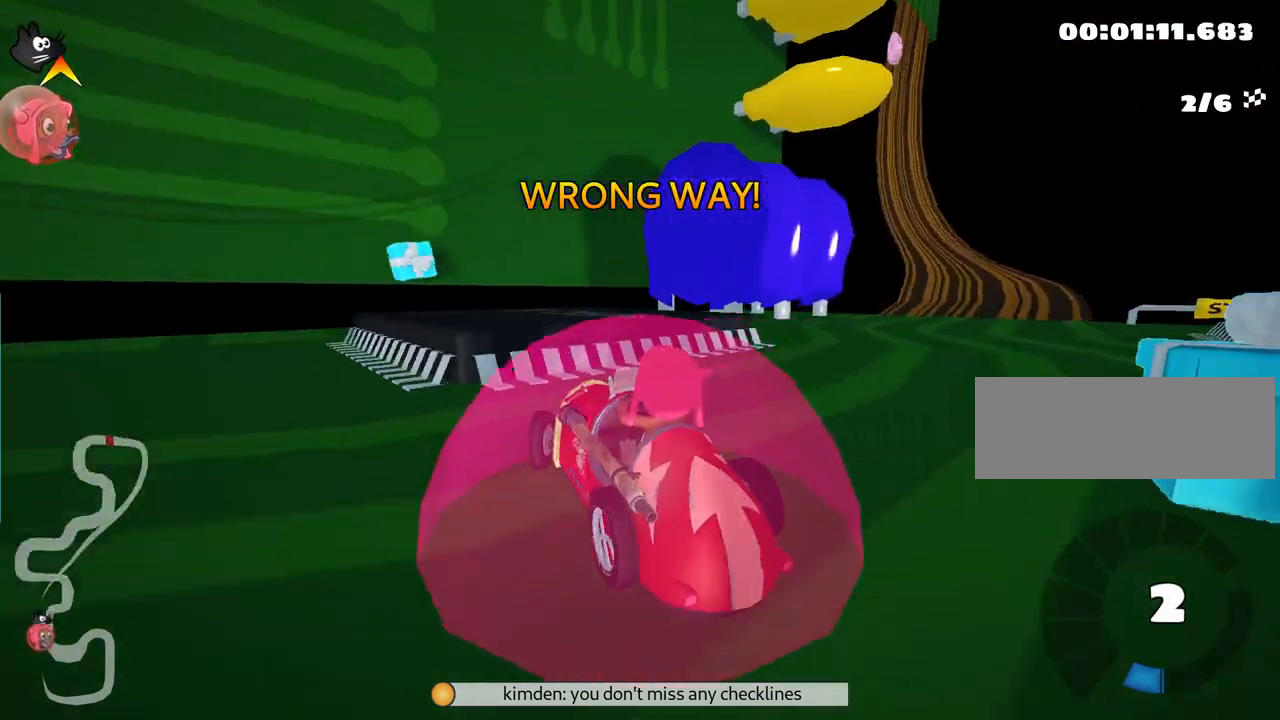
{"keys": ["left", "nitro", "up"], "events": [[283, "left", "down"], [383, "nitro", "down"]]}
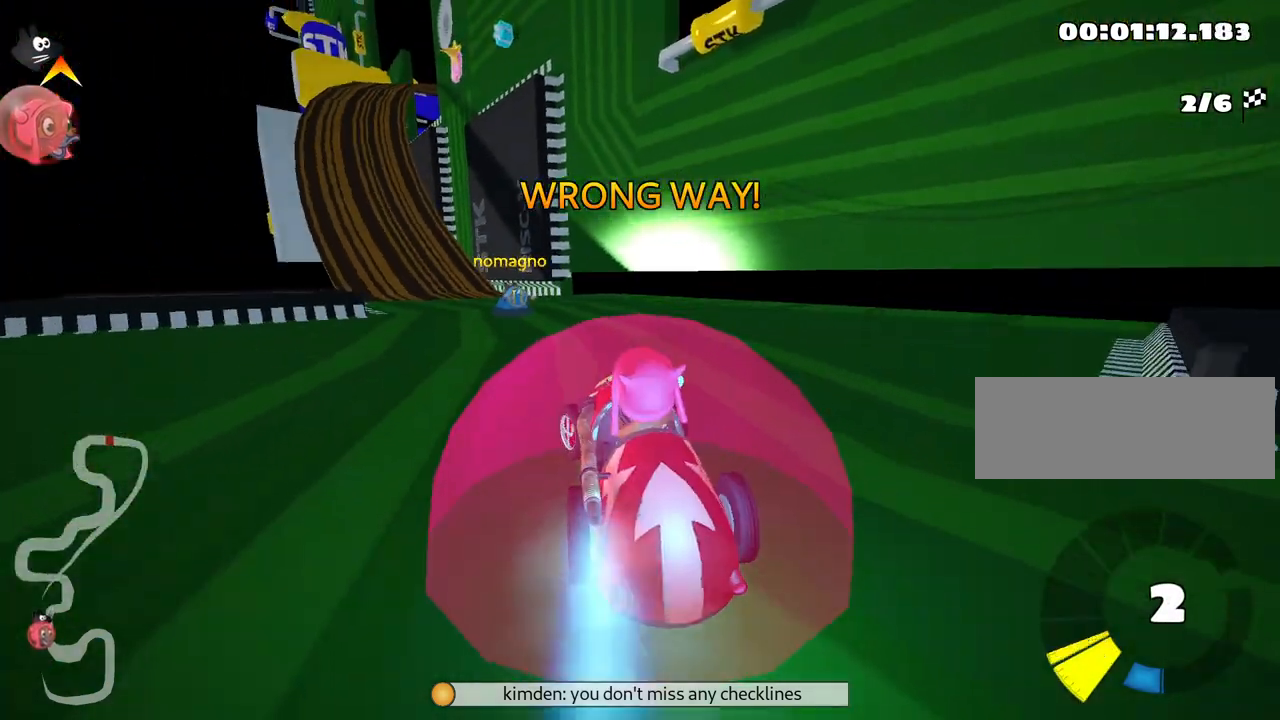
{"keys": ["up"], "events": [[50, "nitro", "up"], [100, "left", "up"], [283, "right", "down"], [483, "right", "up"]]}
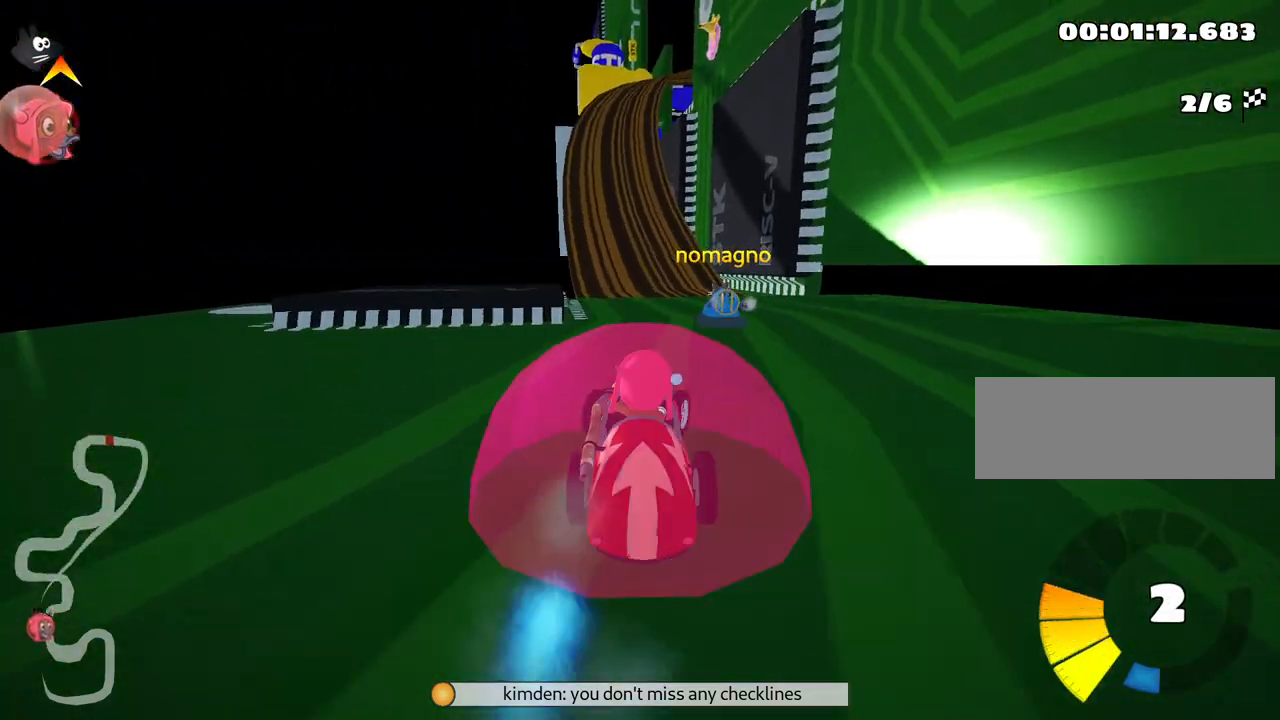
{"keys": ["nitro", "up"], "events": [[117, "left", "down"], [333, "nitro", "down"], [367, "left", "up"]]}
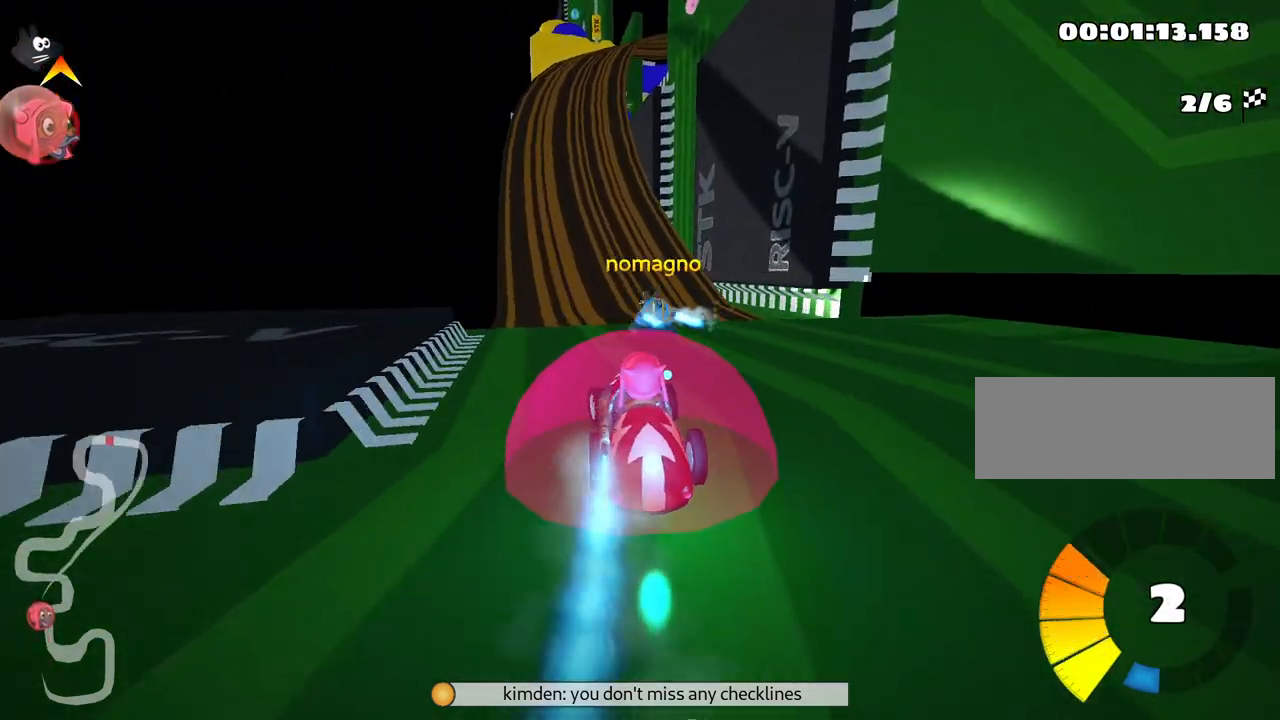
{"keys": ["up"], "events": [[33, "nitro", "up"], [233, "left", "down"], [400, "left", "up"]]}
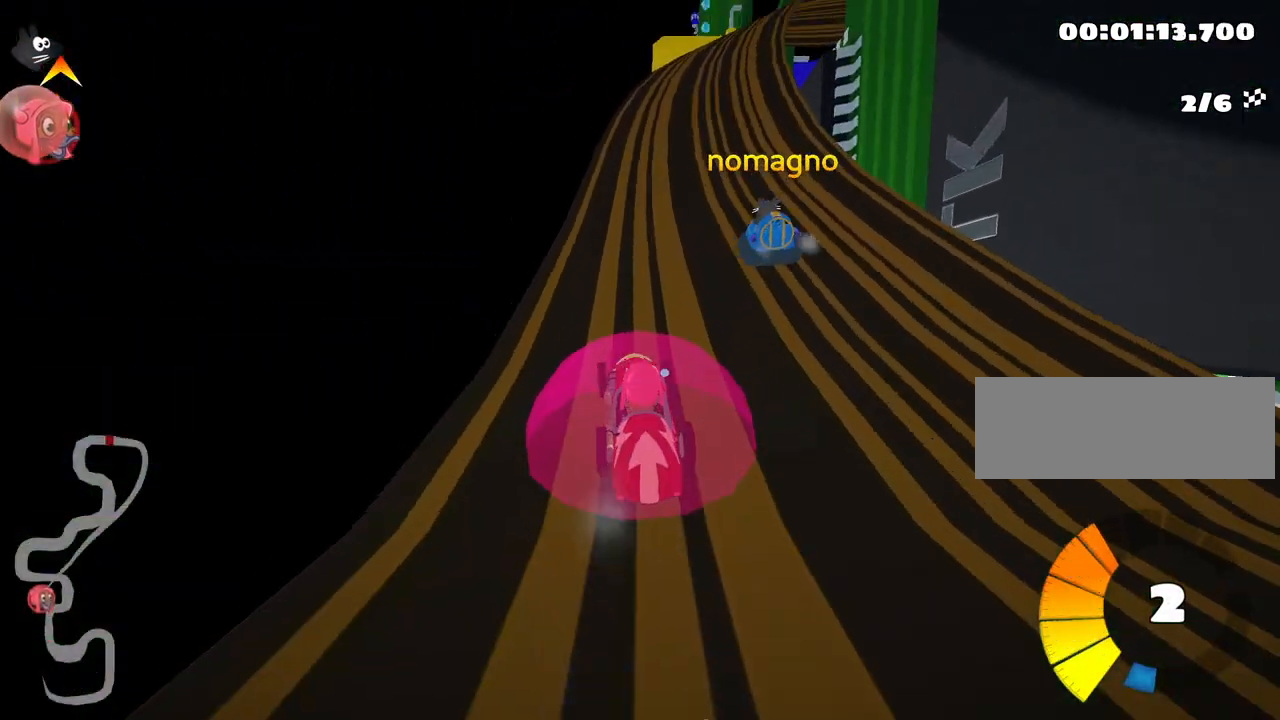
{"keys": ["left", "skid", "up"], "events": [[17, "right", "down"], [167, "right", "up"], [433, "left", "down"], [500, "skid", "down"]]}
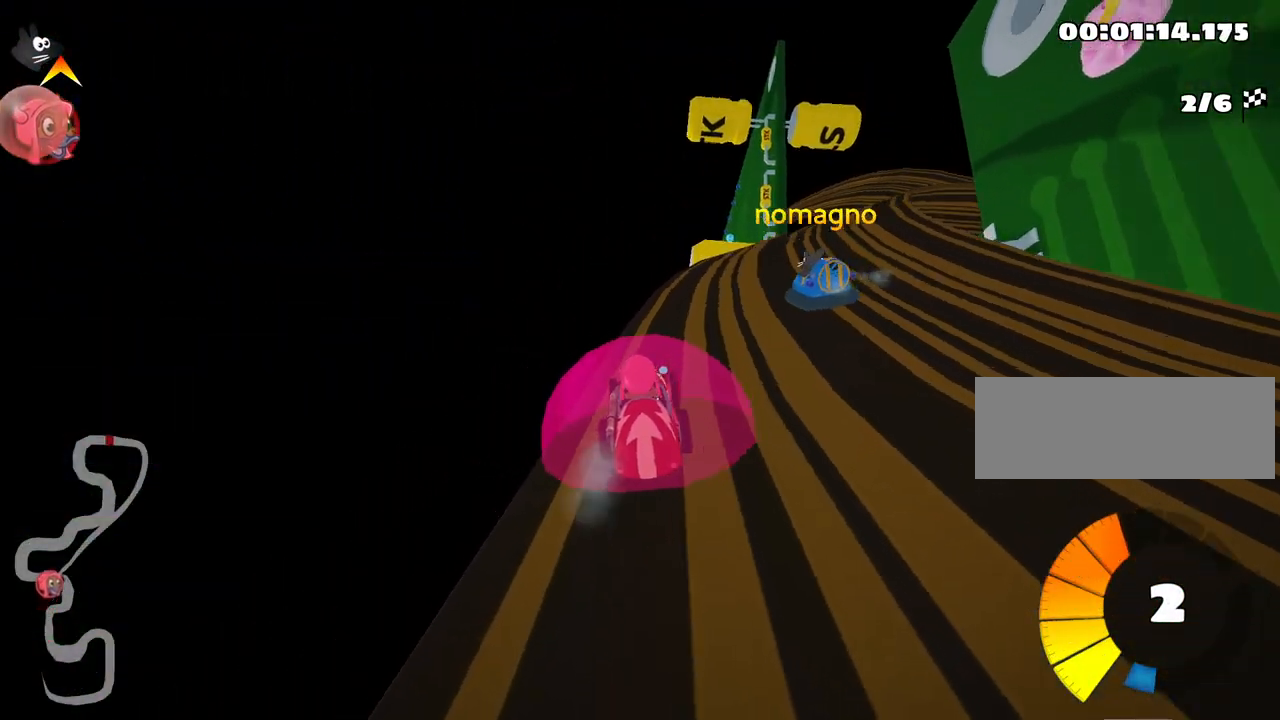
{"keys": [], "events": [[100, "left", "up"], [133, "skid", "up"], [200, "up", "up"]]}
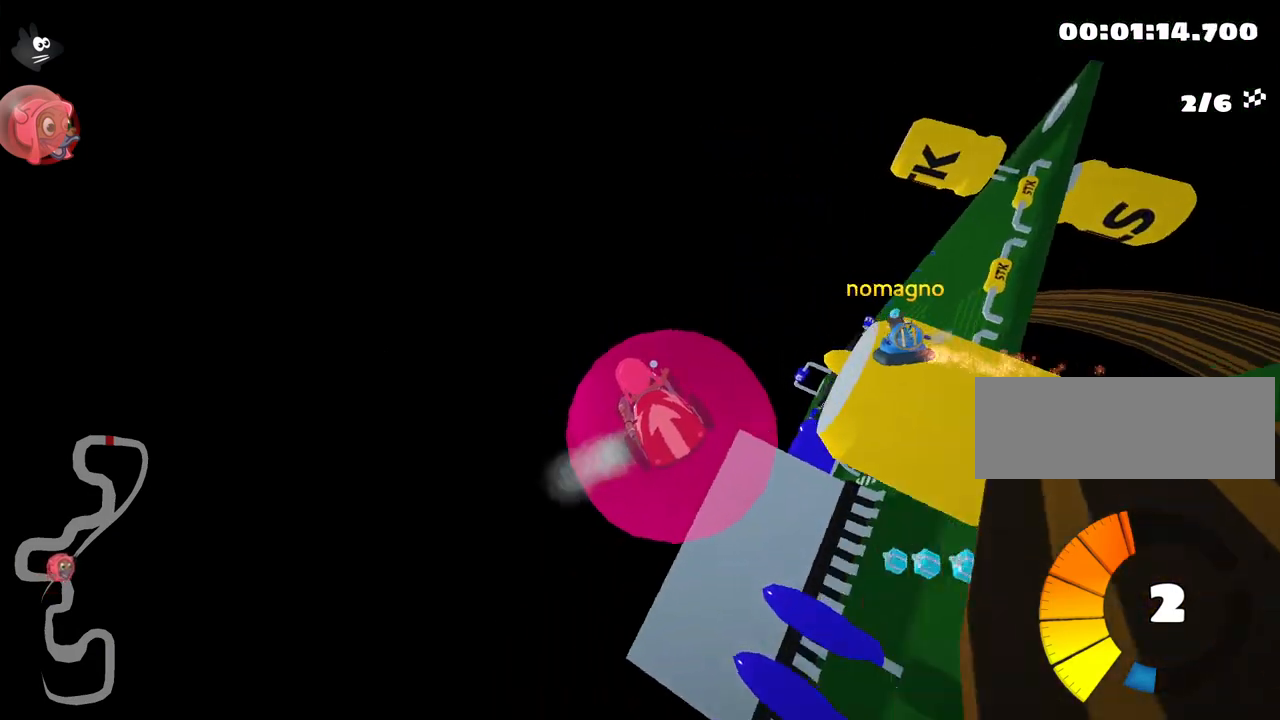
{"keys": [], "events": []}
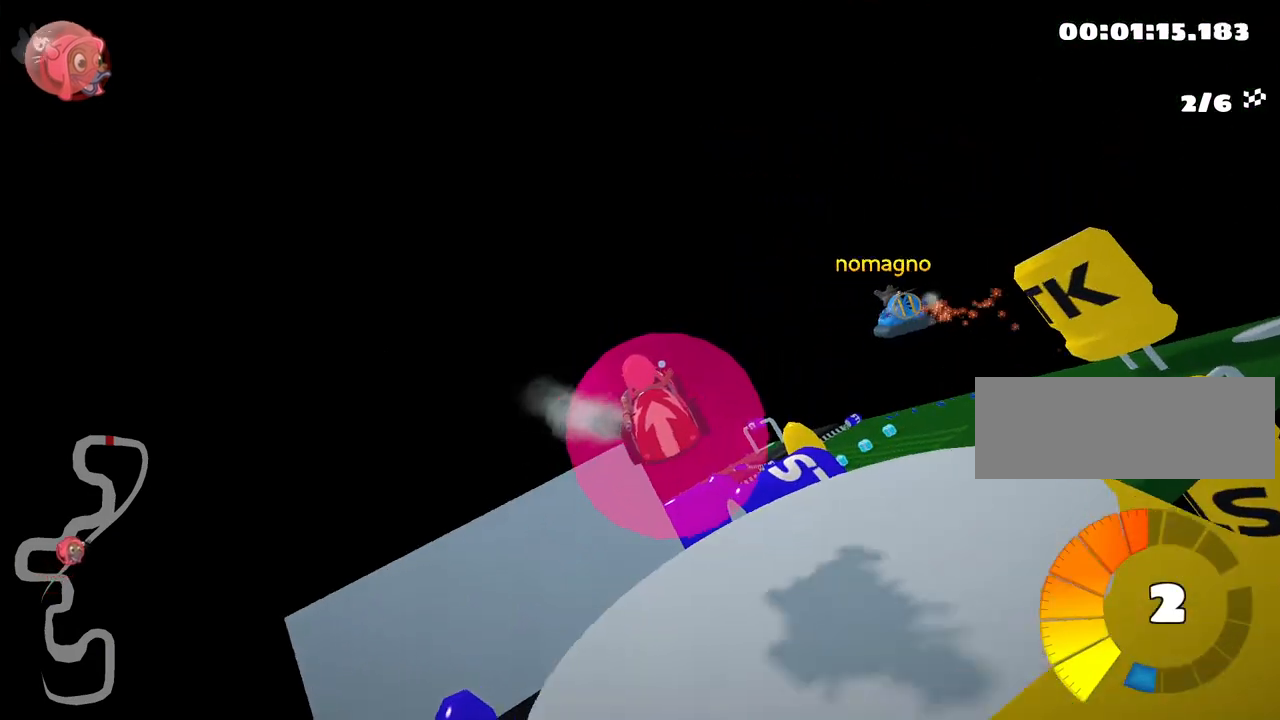
{"keys": ["right"], "events": [[217, "skid", "down"], [233, "right", "down"], [467, "skid", "up"]]}
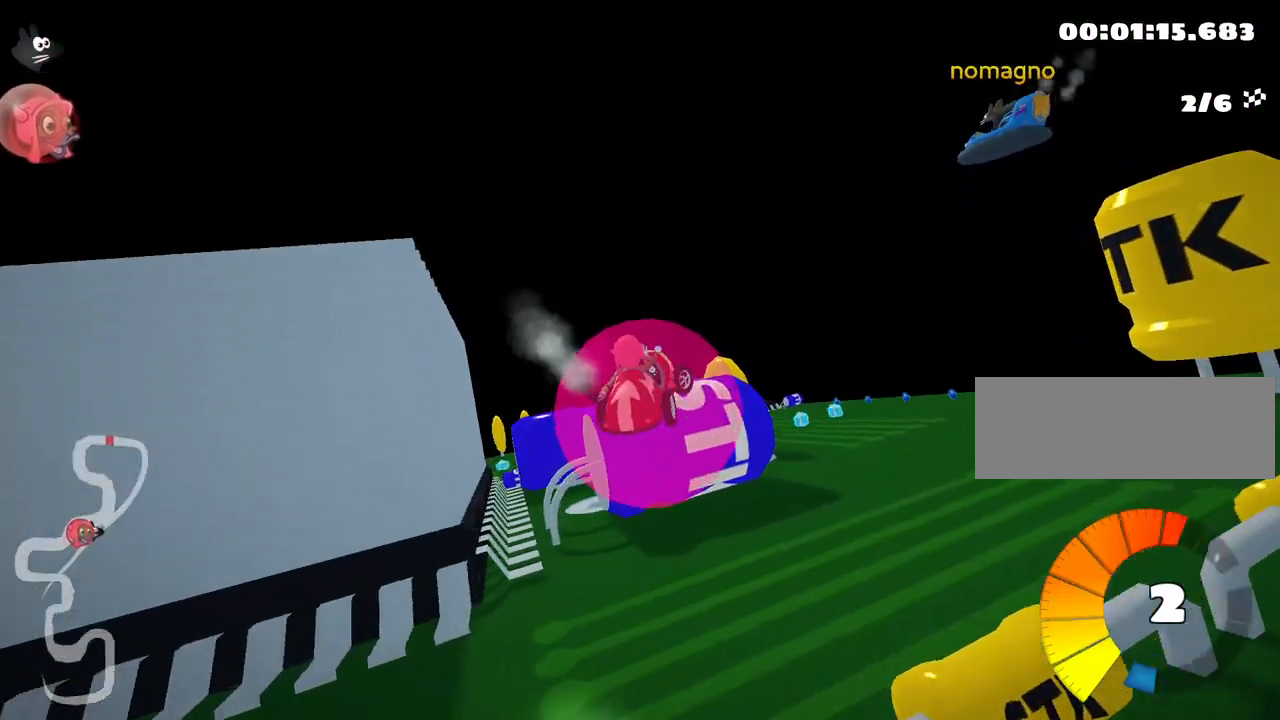
{"keys": ["left", "nitro", "skid", "up"], "events": [[67, "up", "down"], [300, "nitro", "down"], [383, "right", "up"], [500, "left", "down"], [500, "skid", "down"]]}
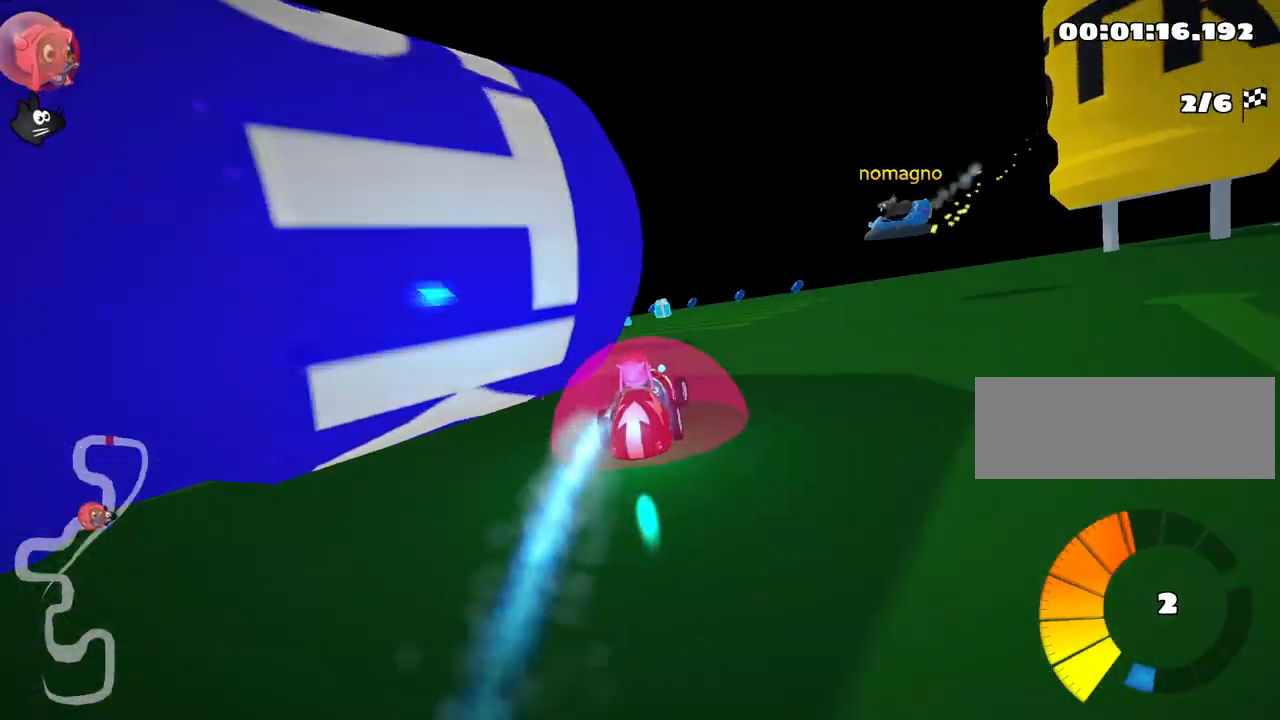
{"keys": ["up"], "events": [[100, "nitro", "up"], [150, "skid", "up"], [400, "left", "up"]]}
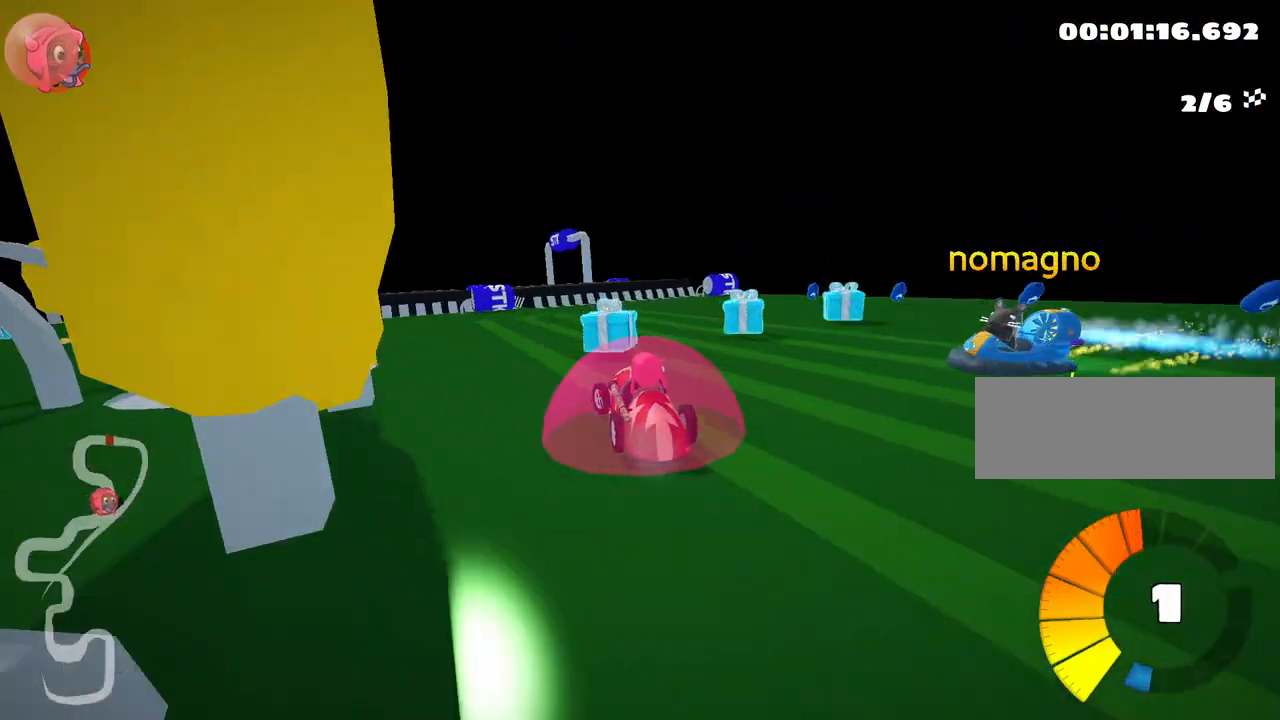
{"keys": ["down", "right", "skid"], "events": [[50, "up", "up"], [167, "skid", "down"], [183, "right", "down"], [233, "down", "down"]]}
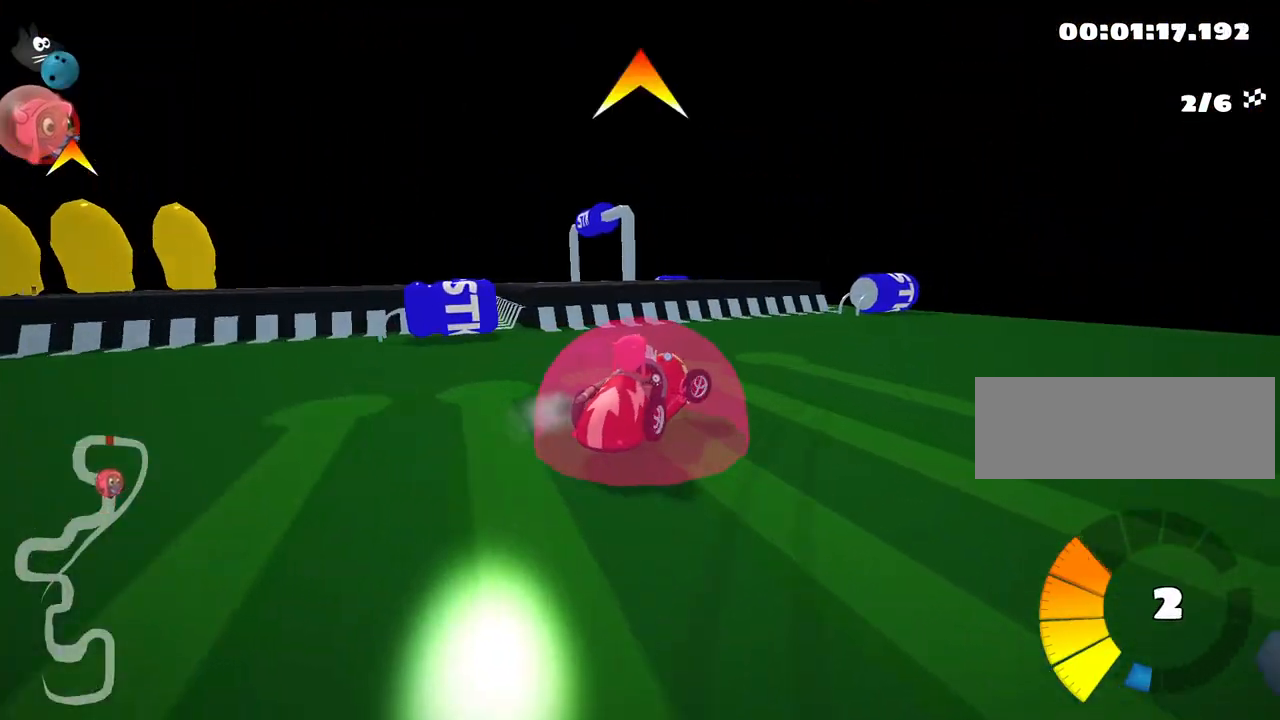
{"keys": ["down", "right"], "events": [[150, "down", "up"], [217, "skid", "up"], [450, "down", "down"]]}
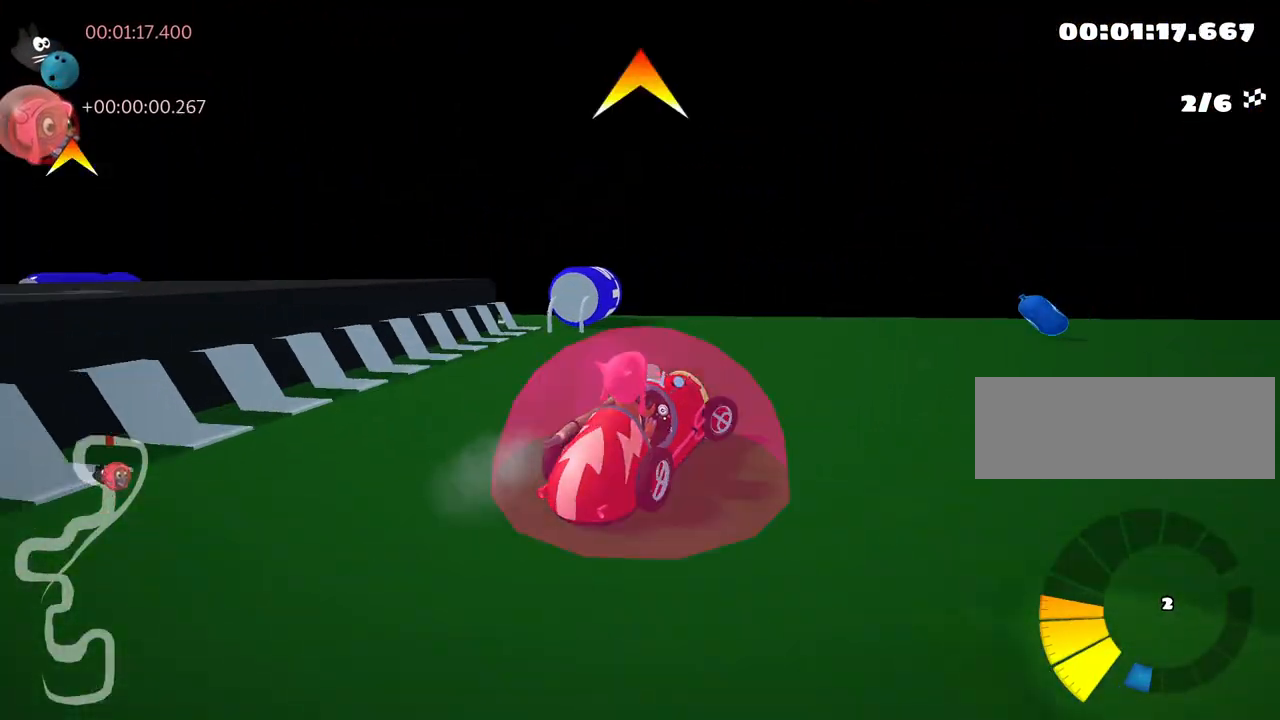
{"keys": ["down", "look", "right"], "events": [[33, "right", "up"], [250, "look", "down"], [483, "right", "down"]]}
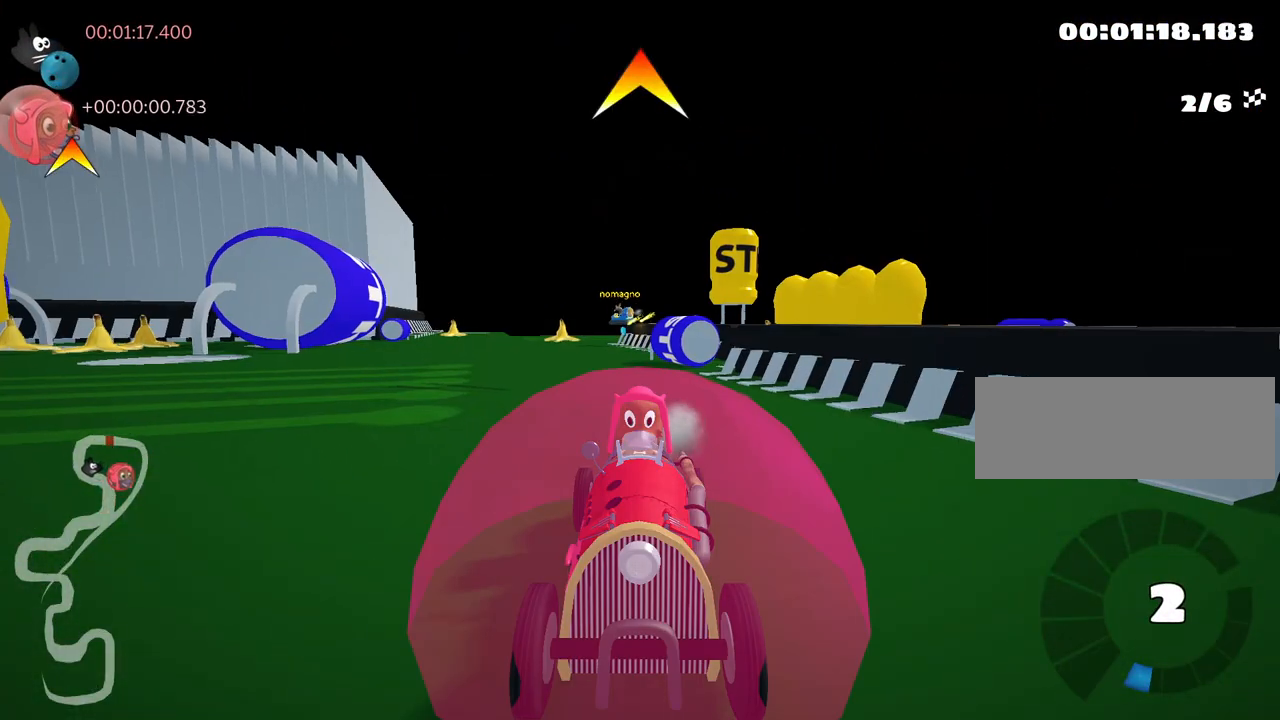
{"keys": ["down", "look"], "events": [[167, "right", "up"]]}
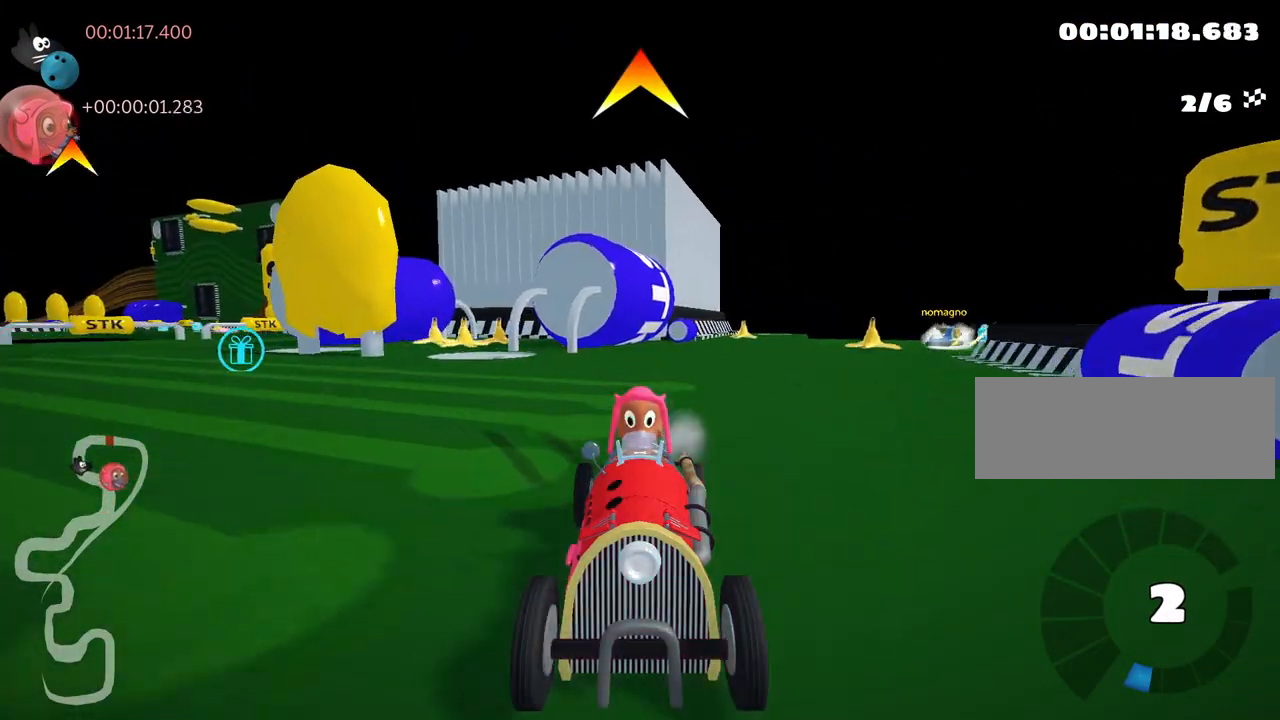
{"keys": ["down", "look"], "events": [[50, "left", "down"], [150, "left", "up"]]}
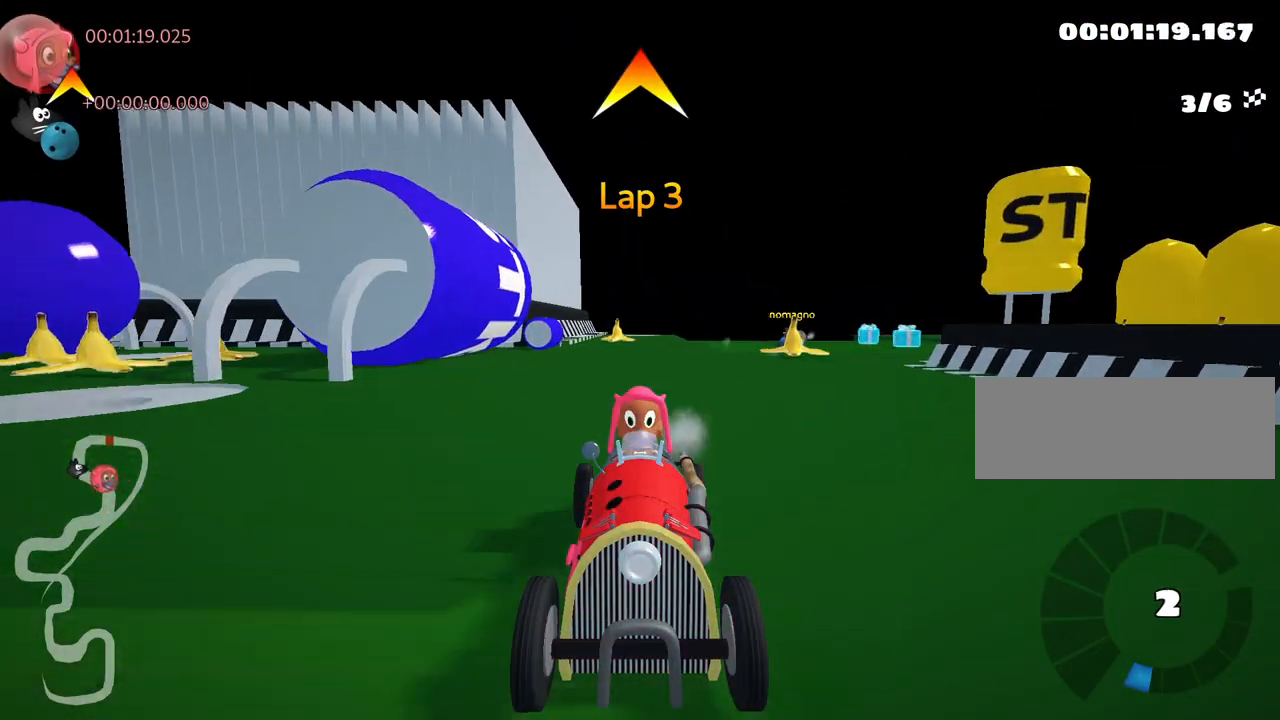
{"keys": ["up"], "events": [[150, "down", "up"], [200, "up", "down"], [217, "look", "up"]]}
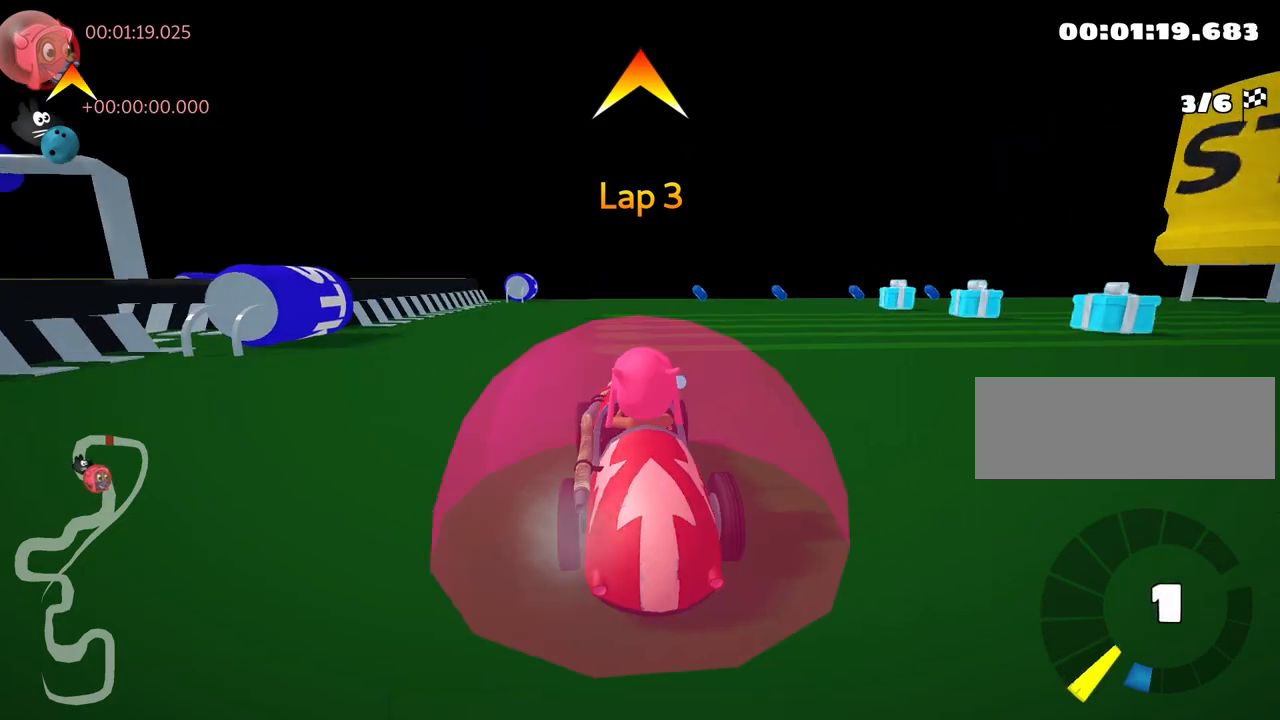
{"keys": ["fire", "right", "skid", "up"], "events": [[50, "right", "down"], [67, "nitro", "down"], [283, "skid", "down"], [300, "nitro", "up"], [450, "fire", "down"]]}
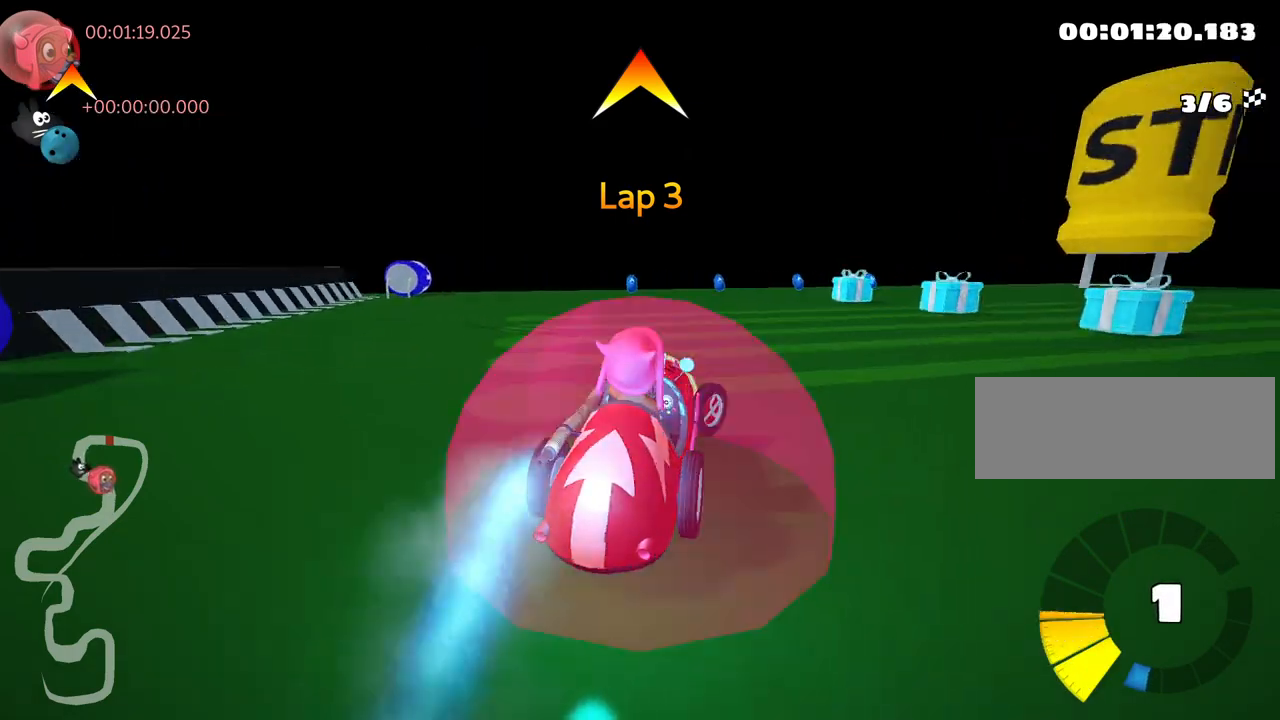
{"keys": ["right", "up"], "events": [[133, "fire", "up"], [150, "left", "down"], [200, "right", "up"], [283, "right", "down"], [300, "left", "up"], [500, "skid", "up"]]}
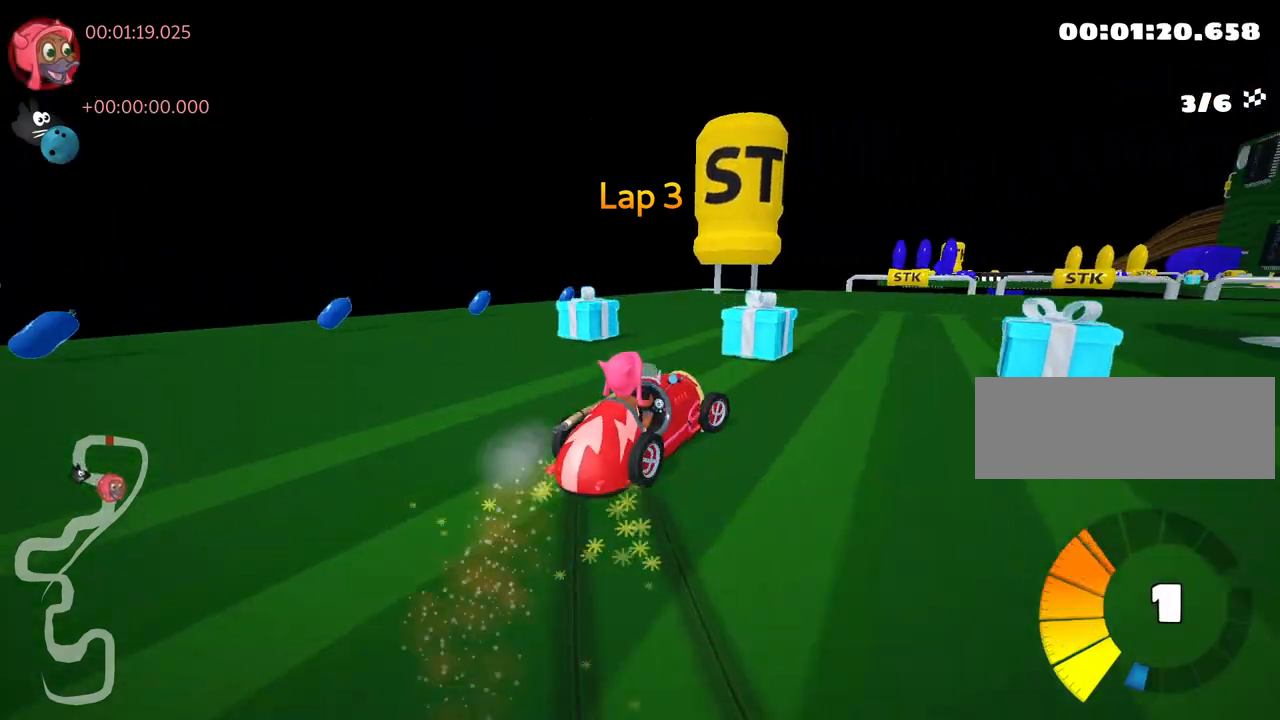
{"keys": ["right", "up"], "events": [[183, "right", "up"], [333, "right", "down"]]}
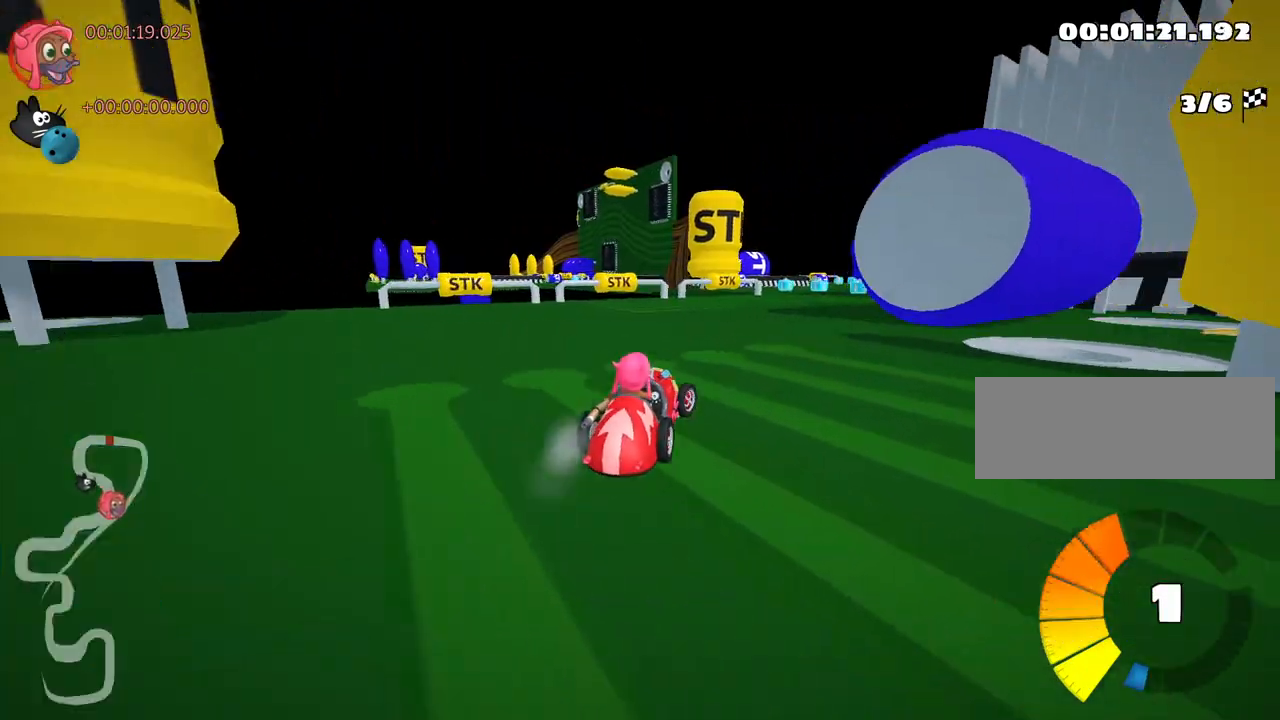
{"keys": ["right", "up"], "events": [[100, "right", "up"], [167, "left", "down"], [250, "nitro", "down"], [267, "left", "up"], [383, "nitro", "up"], [400, "right", "down"]]}
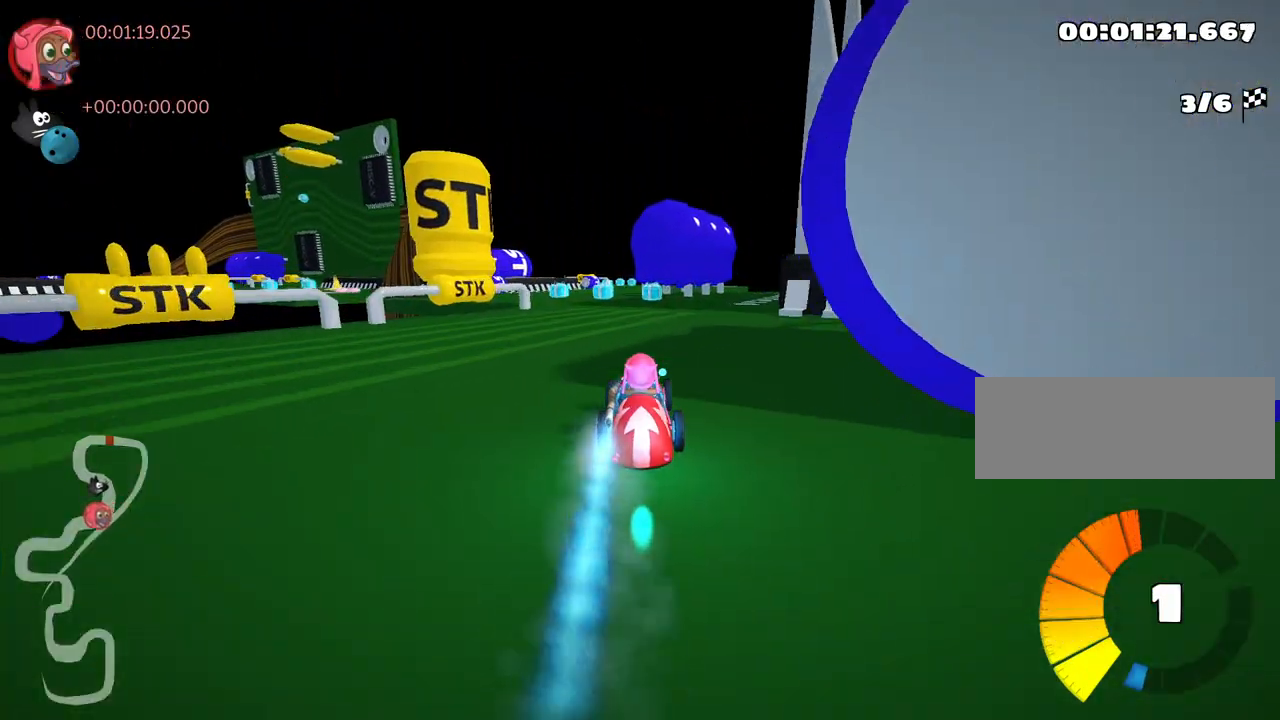
{"keys": [], "events": [[67, "right", "up"], [150, "left", "down"], [167, "skid", "down"], [400, "left", "up"], [417, "skid", "up"], [483, "up", "up"]]}